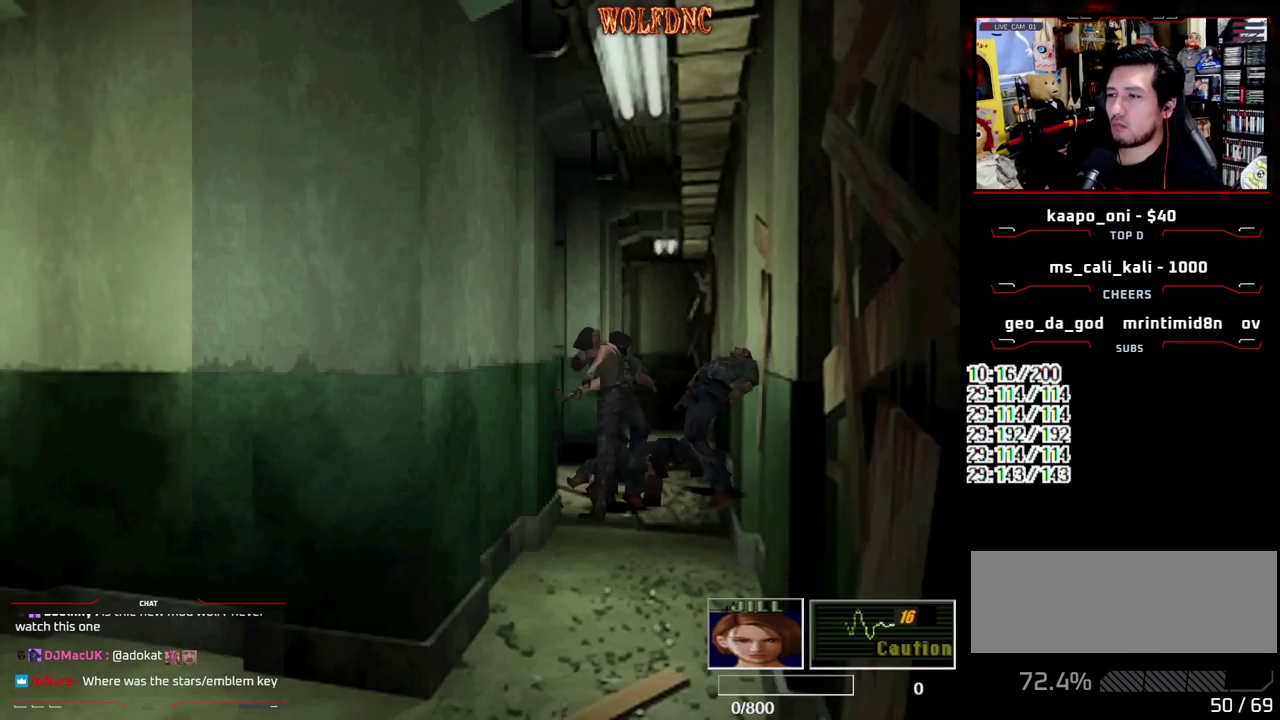
Gameplay with a controller (PlayStation layout); each line is a JSON object with the inputs held at the frame after it. "events" lists button and stick changes between this image and that frame as [ms after this image, input, new state], when the widget could be followed in between. Not read: L3 R3.
{"buttons": ["CIRCLE", "SQUARE", "DPAD_UP", "DPAD_LEFT"], "events": [[133, "CROSS", "up"], [267, "SQUARE", "down"], [367, "DPAD_UP", "down"], [500, "CIRCLE", "down"]]}
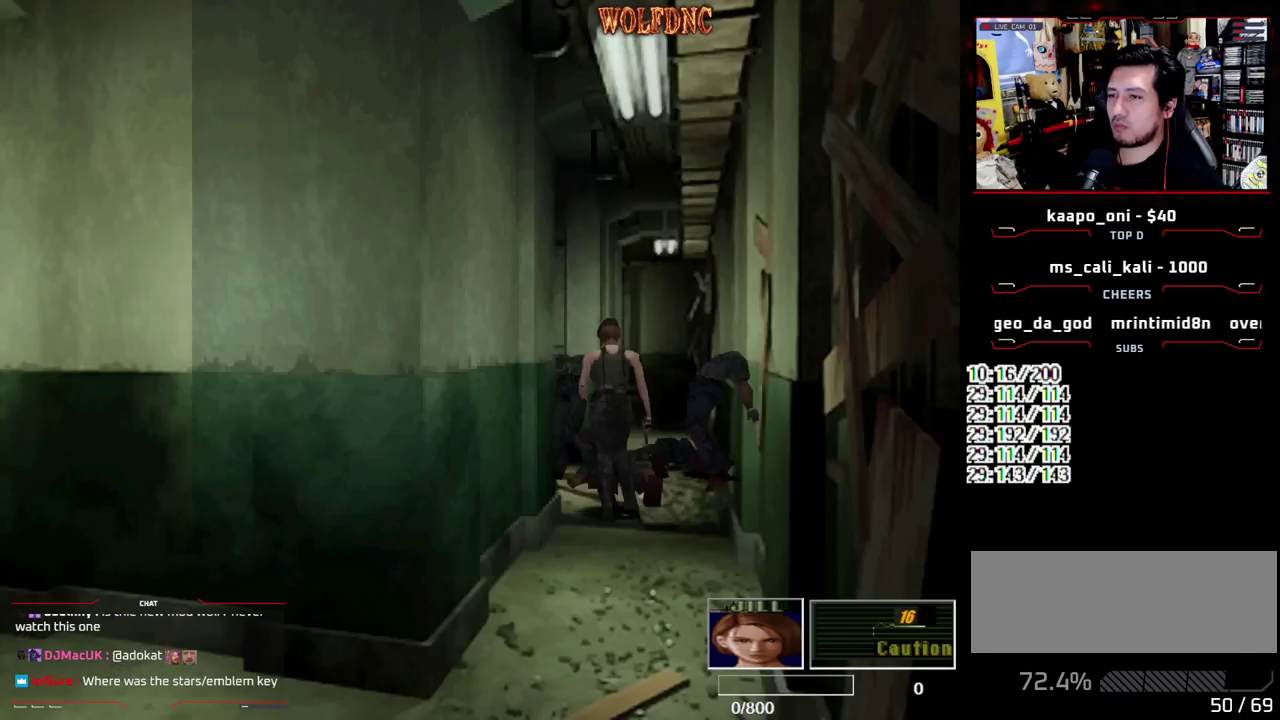
{"buttons": [], "events": [[100, "CIRCLE", "up"], [100, "DPAD_UP", "up"], [100, "SQUARE", "up"], [150, "CIRCLE", "down"], [150, "DPAD_LEFT", "up"], [233, "CIRCLE", "up"]]}
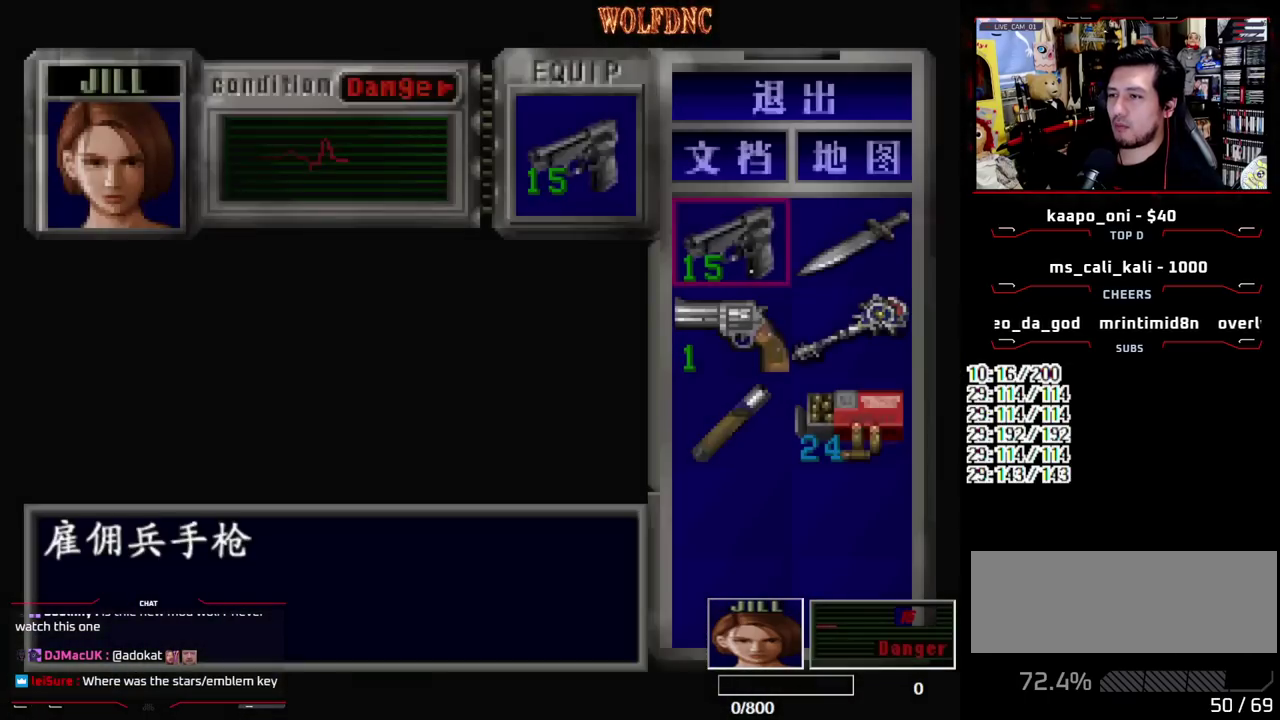
{"buttons": ["DPAD_DOWN"], "events": [[200, "DPAD_DOWN", "down"], [300, "DPAD_DOWN", "up"], [400, "DPAD_DOWN", "down"]]}
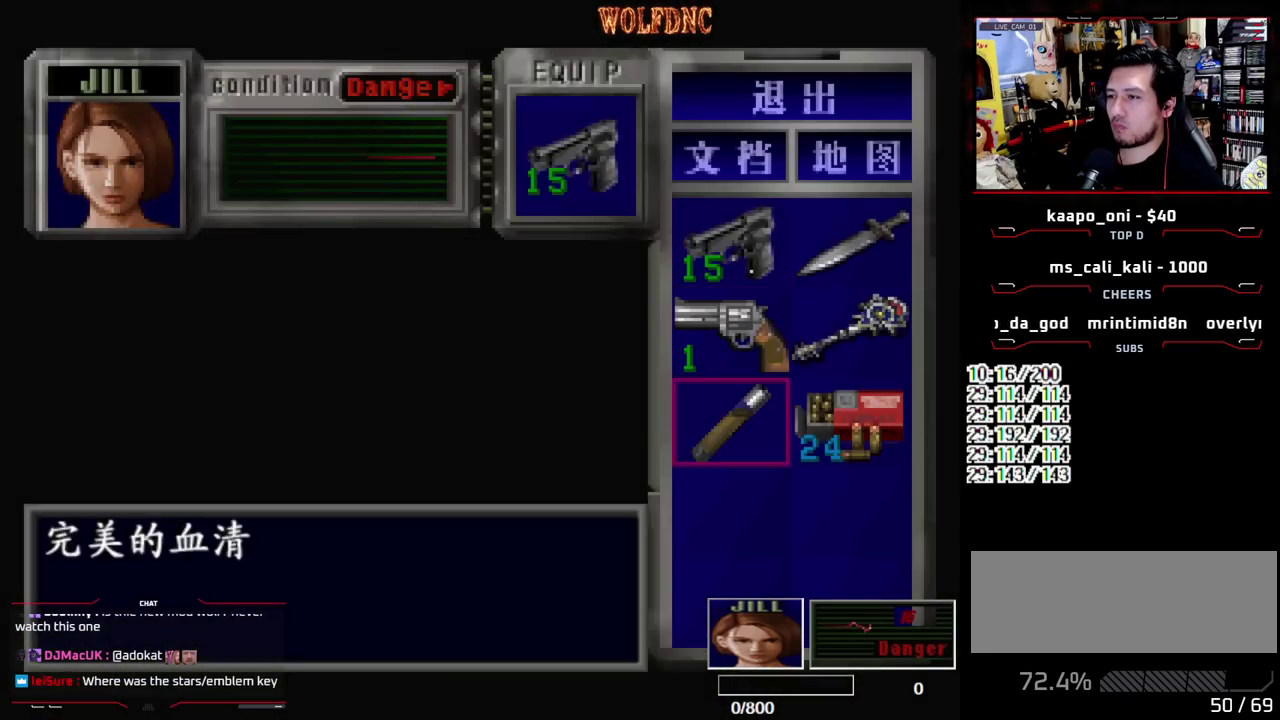
{"buttons": ["CROSS"], "events": [[33, "CROSS", "down"], [33, "DPAD_DOWN", "up"]]}
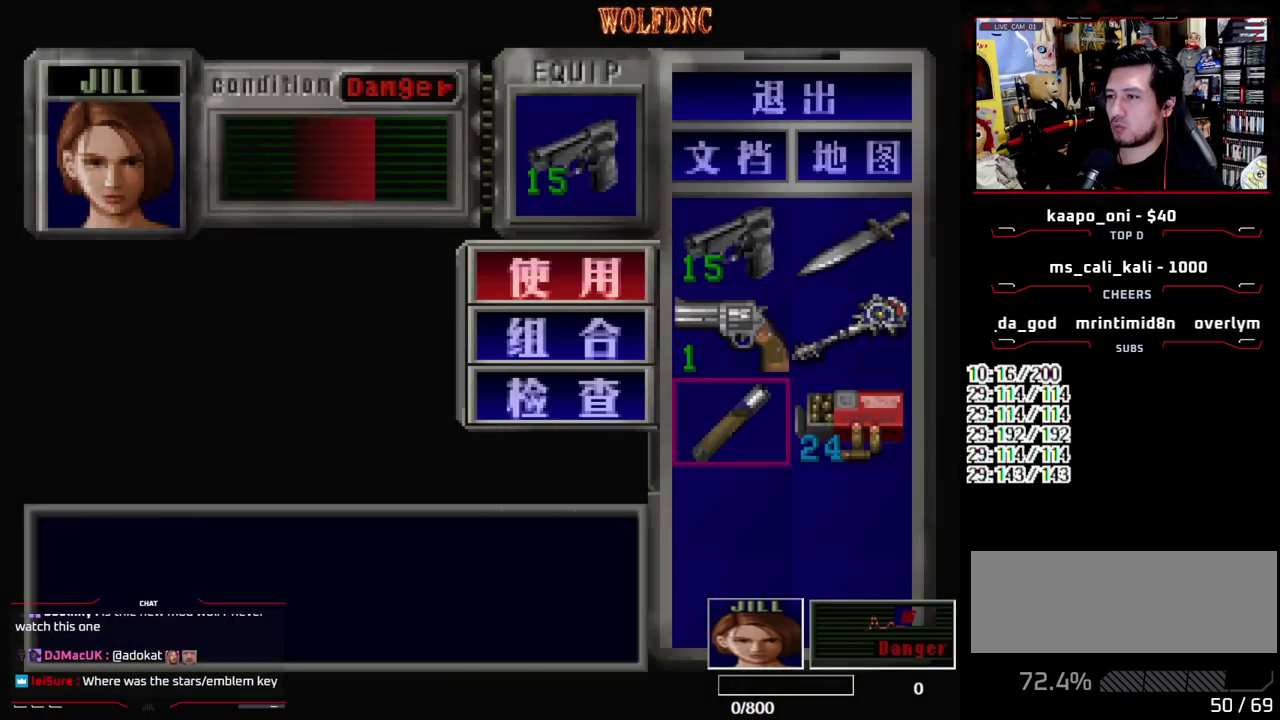
{"buttons": [], "events": [[417, "CROSS", "up"]]}
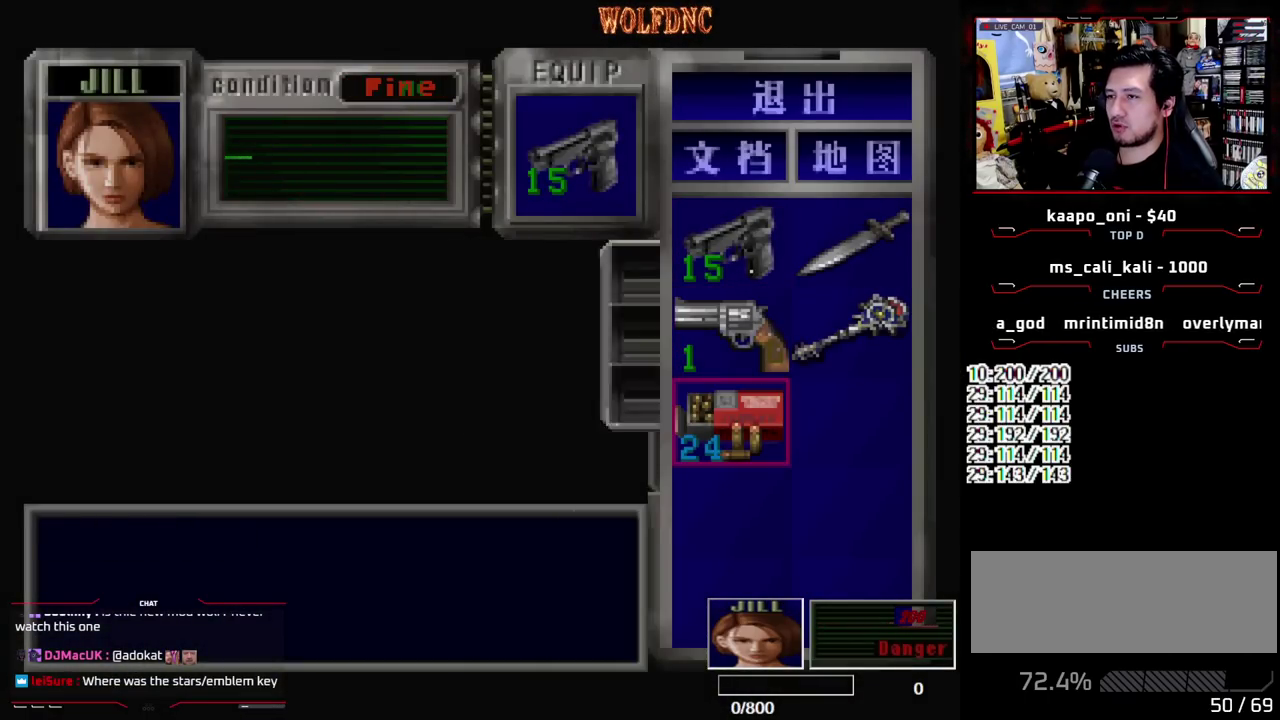
{"buttons": ["SQUARE", "DPAD_UP", "DPAD_LEFT"], "events": [[200, "SQUARE", "down"], [250, "SQUARE", "up"], [300, "DPAD_LEFT", "down"], [350, "SQUARE", "down"], [400, "DPAD_UP", "down"]]}
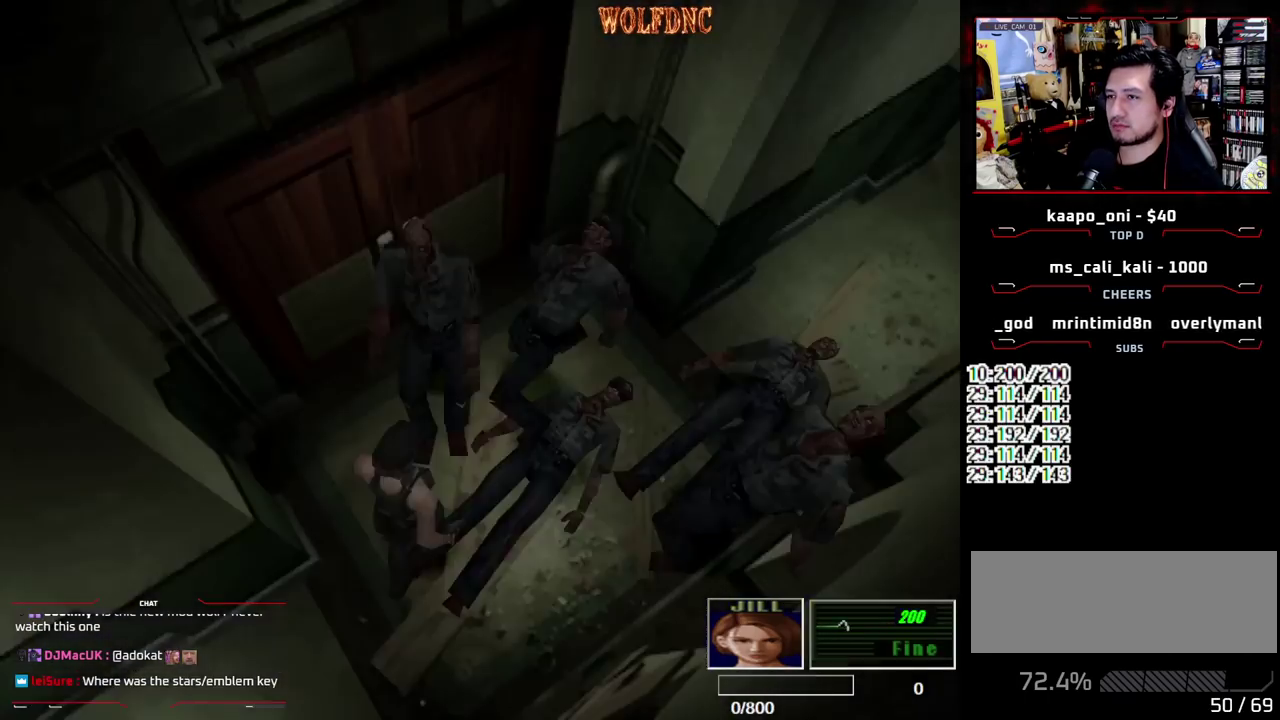
{"buttons": ["CROSS", "SQUARE", "DPAD_UP"], "events": [[167, "CROSS", "down"], [450, "DPAD_LEFT", "up"]]}
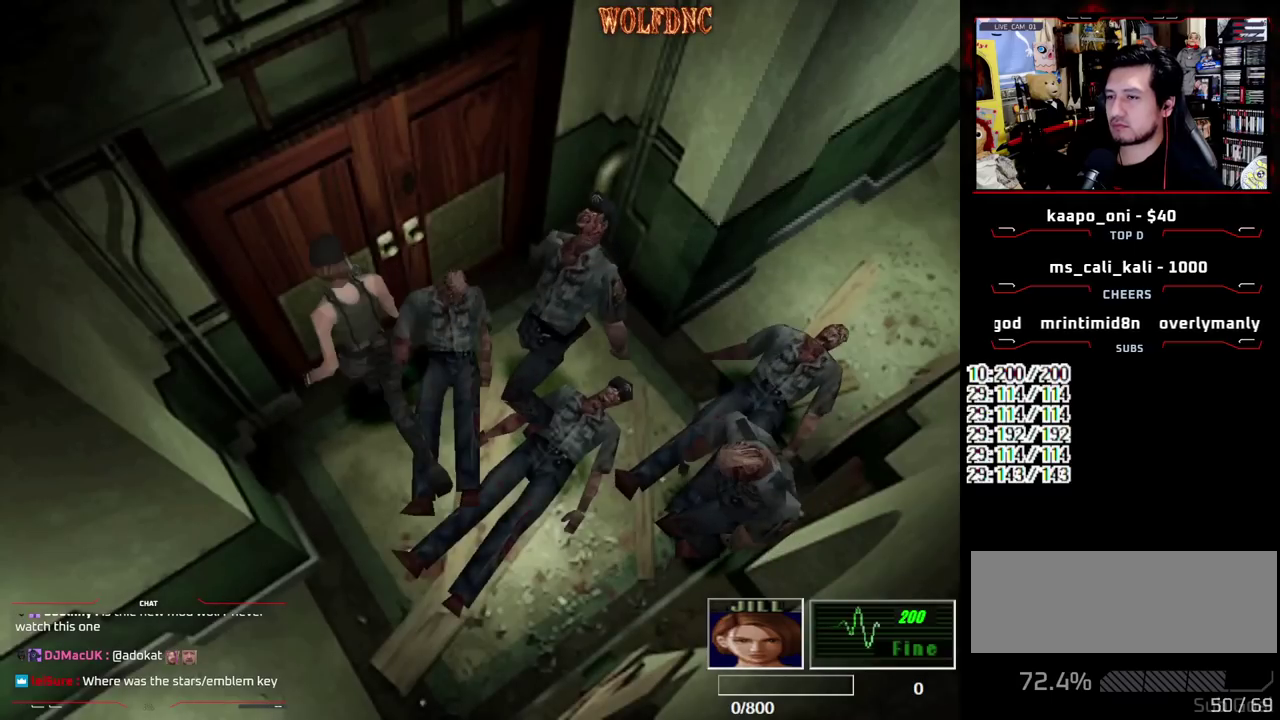
{"buttons": [], "events": [[183, "SQUARE", "up"], [233, "CROSS", "up"], [283, "DPAD_UP", "up"]]}
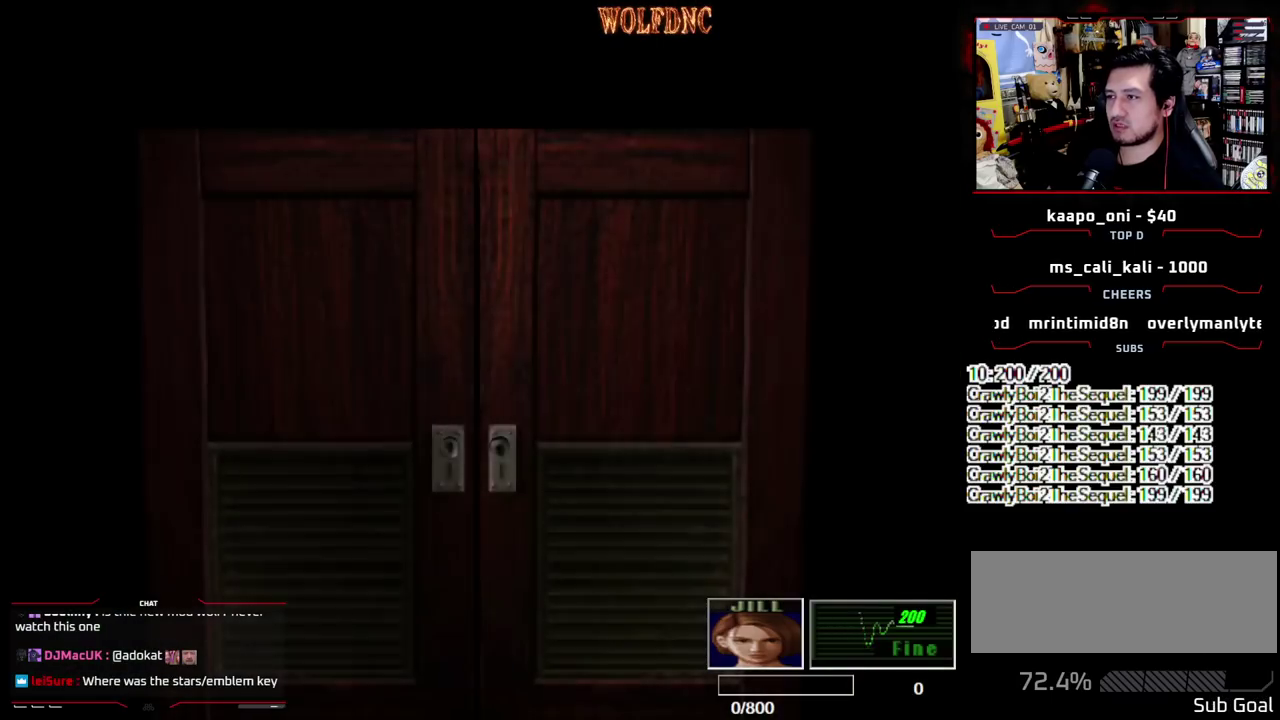
{"buttons": [], "events": []}
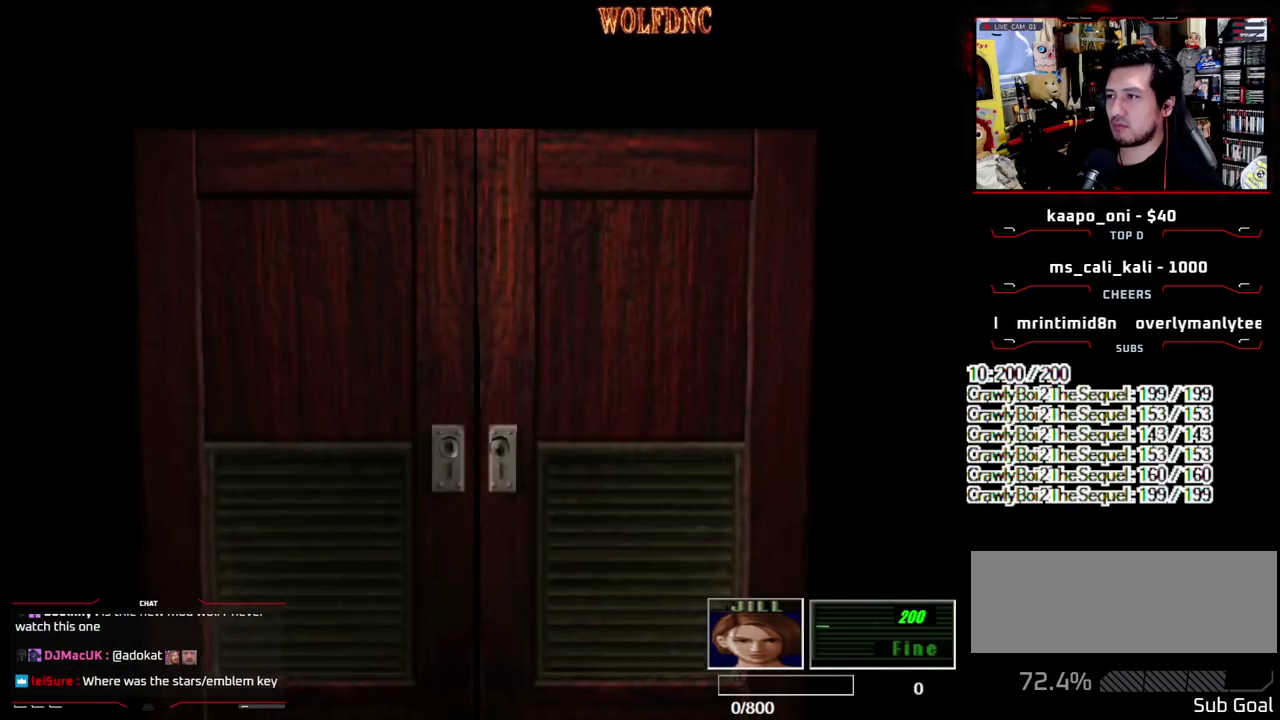
{"buttons": ["DPAD_LEFT"], "events": [[33, "SELECT", "down"], [83, "SELECT", "up"], [500, "DPAD_LEFT", "down"]]}
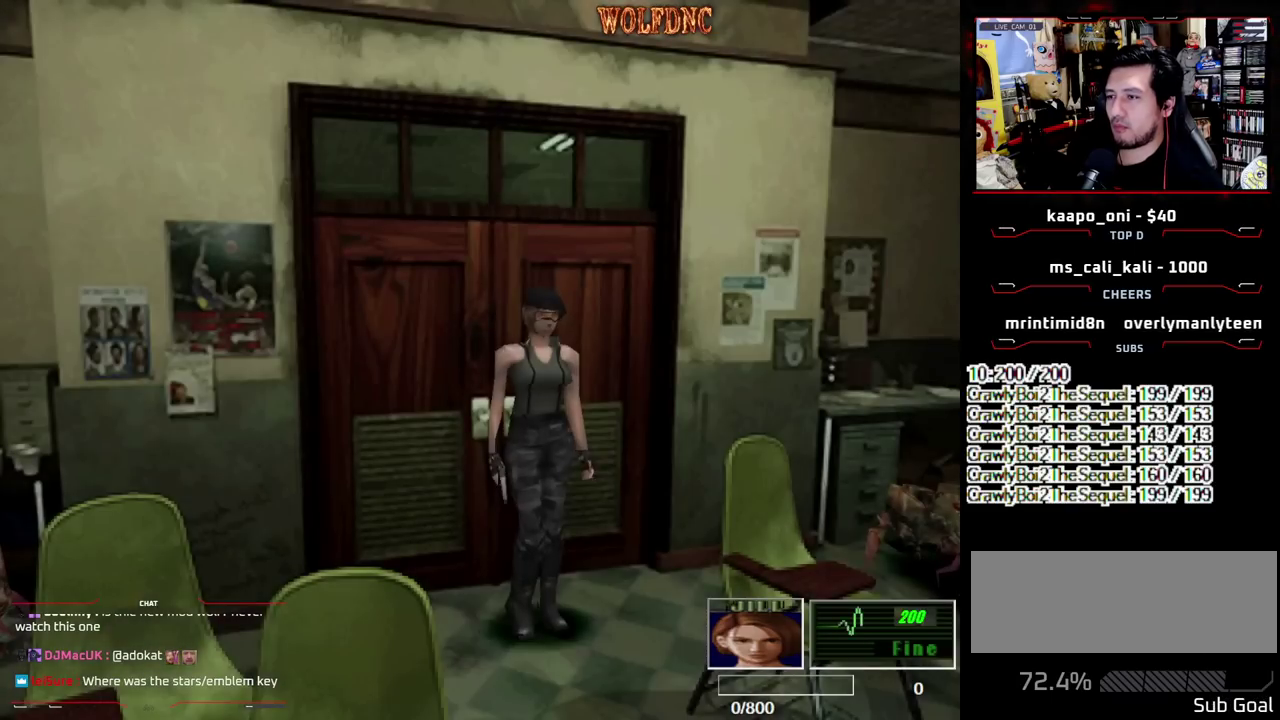
{"buttons": [], "events": [[333, "DPAD_LEFT", "up"]]}
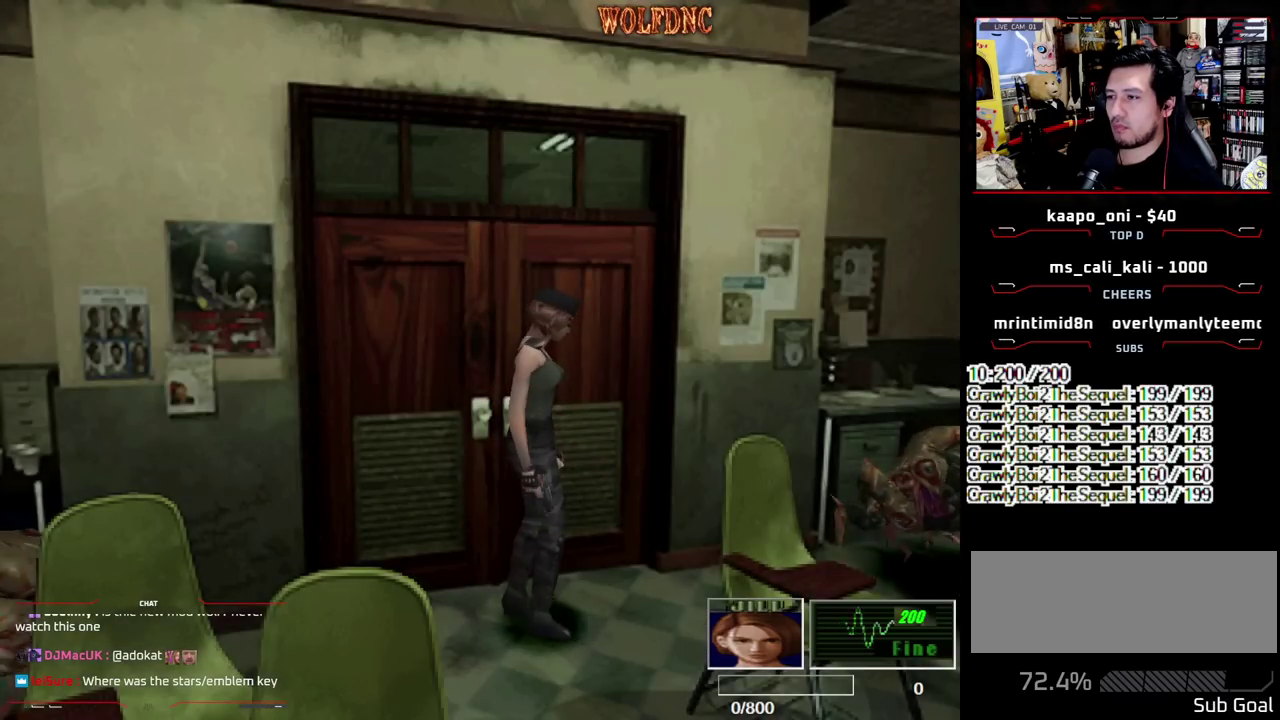
{"buttons": ["SQUARE", "DPAD_UP", "DPAD_RIGHT"], "events": [[117, "DPAD_RIGHT", "down"], [350, "DPAD_UP", "down"], [400, "SQUARE", "down"]]}
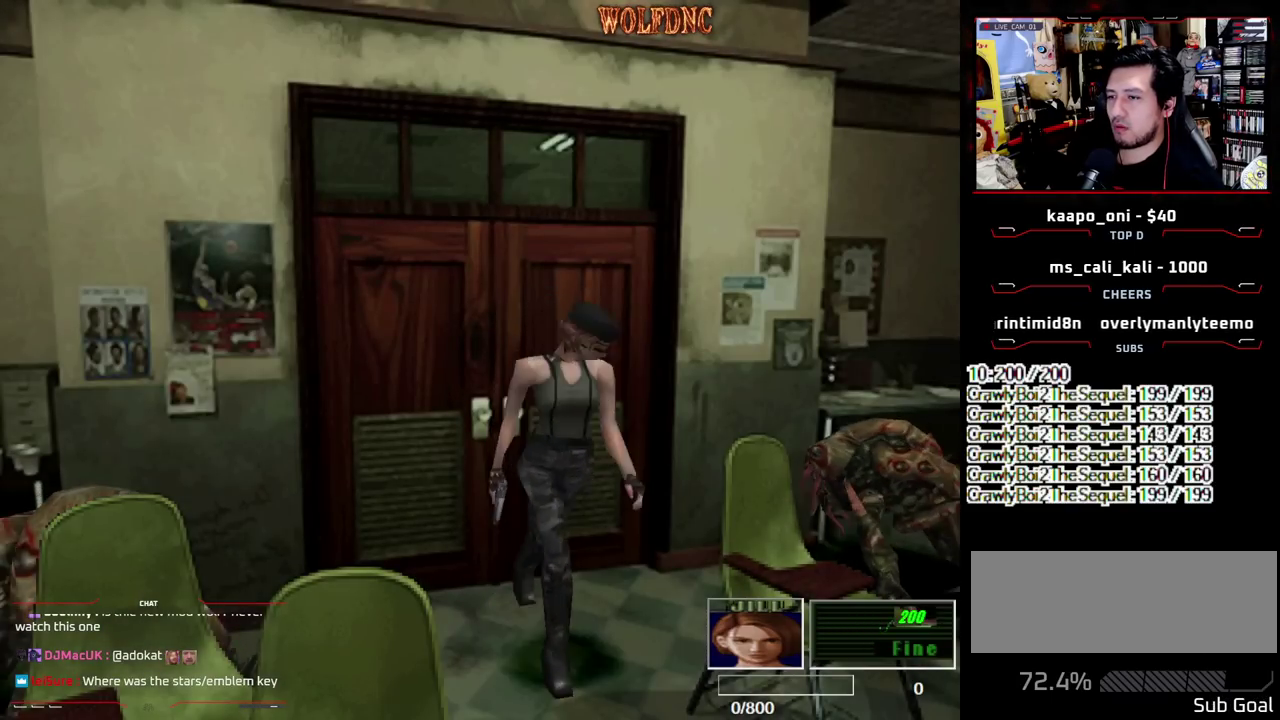
{"buttons": ["CIRCLE"], "events": [[133, "DPAD_RIGHT", "up"], [217, "DPAD_LEFT", "down"], [367, "CIRCLE", "down"], [450, "DPAD_LEFT", "up"], [500, "DPAD_UP", "up"], [500, "SQUARE", "up"]]}
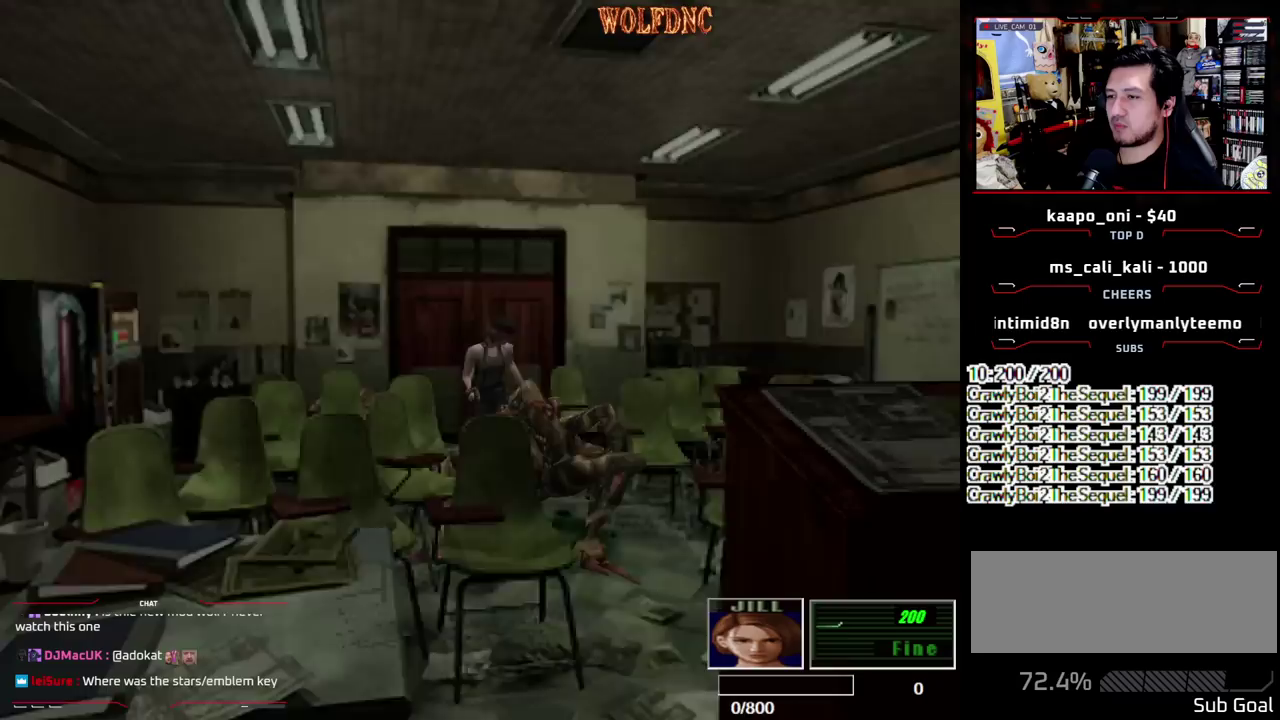
{"buttons": [], "events": [[50, "CIRCLE", "up"]]}
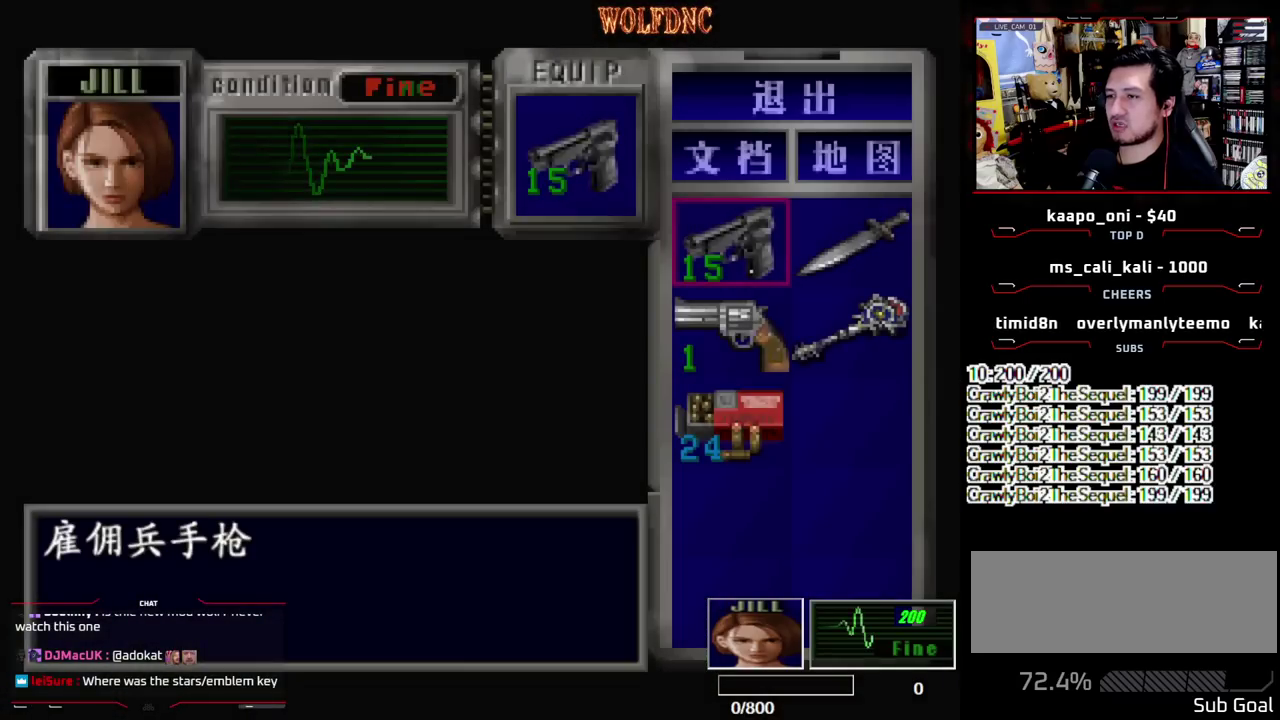
{"buttons": ["SQUARE", "DPAD_UP", "DPAD_LEFT"], "events": [[167, "CIRCLE", "down"], [200, "DPAD_UP", "down"], [250, "CIRCLE", "up"], [250, "SQUARE", "down"], [483, "DPAD_LEFT", "down"]]}
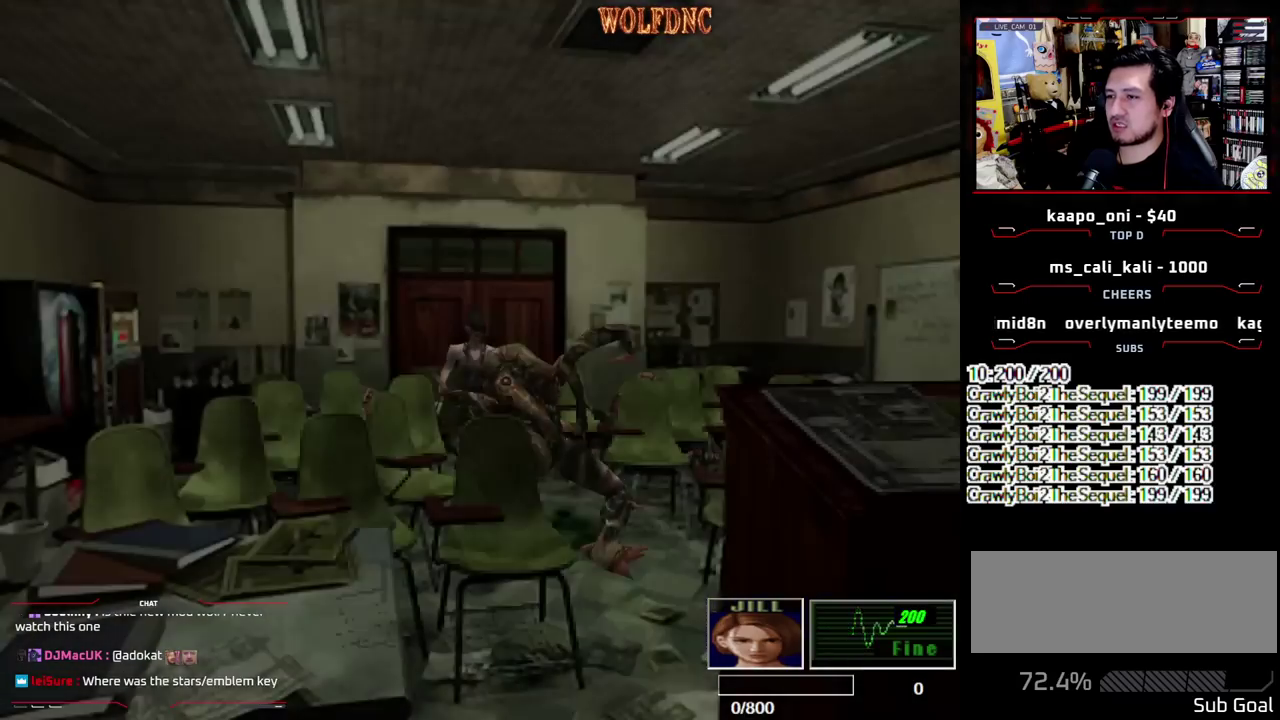
{"buttons": ["CROSS", "SQUARE", "DPAD_UP", "DPAD_RIGHT"], "events": [[33, "CROSS", "down"], [167, "DPAD_LEFT", "up"], [167, "DPAD_RIGHT", "down"], [367, "DPAD_RIGHT", "up"], [450, "DPAD_RIGHT", "down"]]}
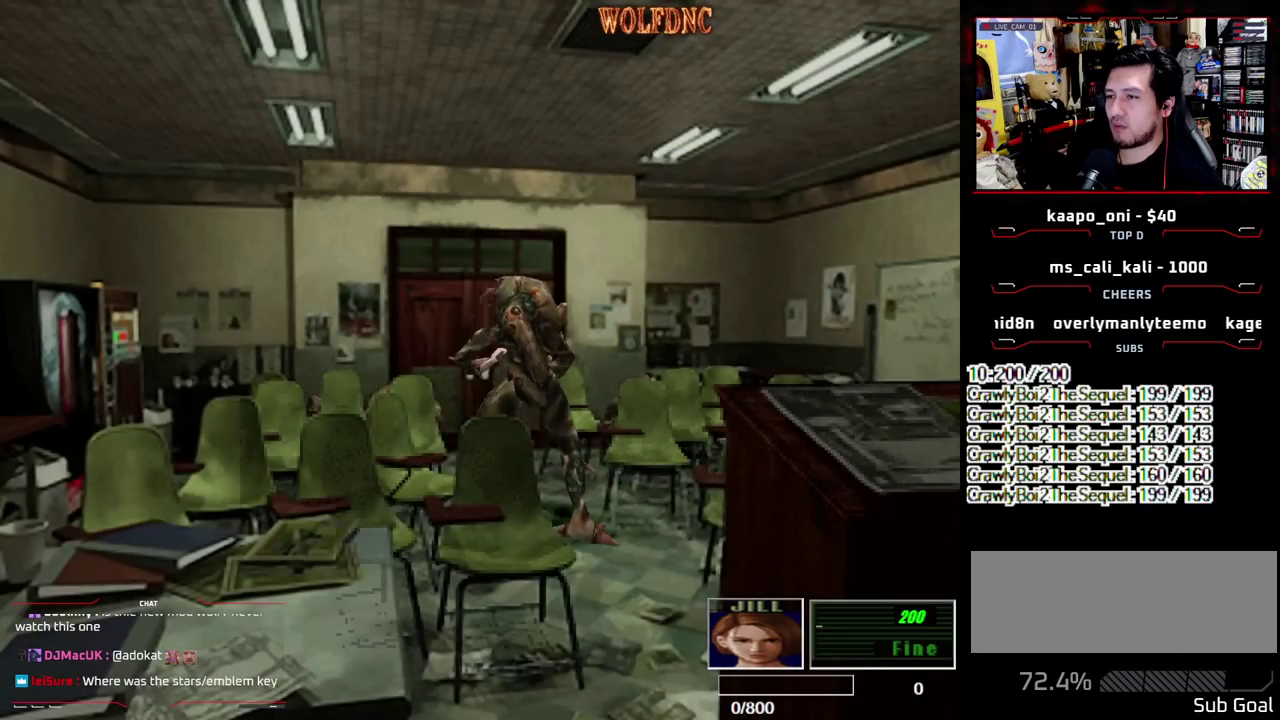
{"buttons": ["CROSS", "SQUARE", "R1", "DPAD_LEFT"], "events": [[50, "CROSS", "up"], [50, "DPAD_LEFT", "down"], [50, "R1", "down"], [100, "CROSS", "down"], [100, "DPAD_RIGHT", "up"], [150, "DPAD_RIGHT", "down"], [150, "R1", "up"], [183, "DPAD_LEFT", "up"], [183, "DPAD_UP", "up"], [233, "R1", "down"], [283, "DPAD_LEFT", "down"], [283, "DPAD_RIGHT", "up"], [333, "DPAD_UP", "down"], [383, "DPAD_LEFT", "up"], [383, "DPAD_RIGHT", "down"], [383, "DPAD_UP", "up"], [467, "DPAD_LEFT", "down"], [467, "DPAD_RIGHT", "up"]]}
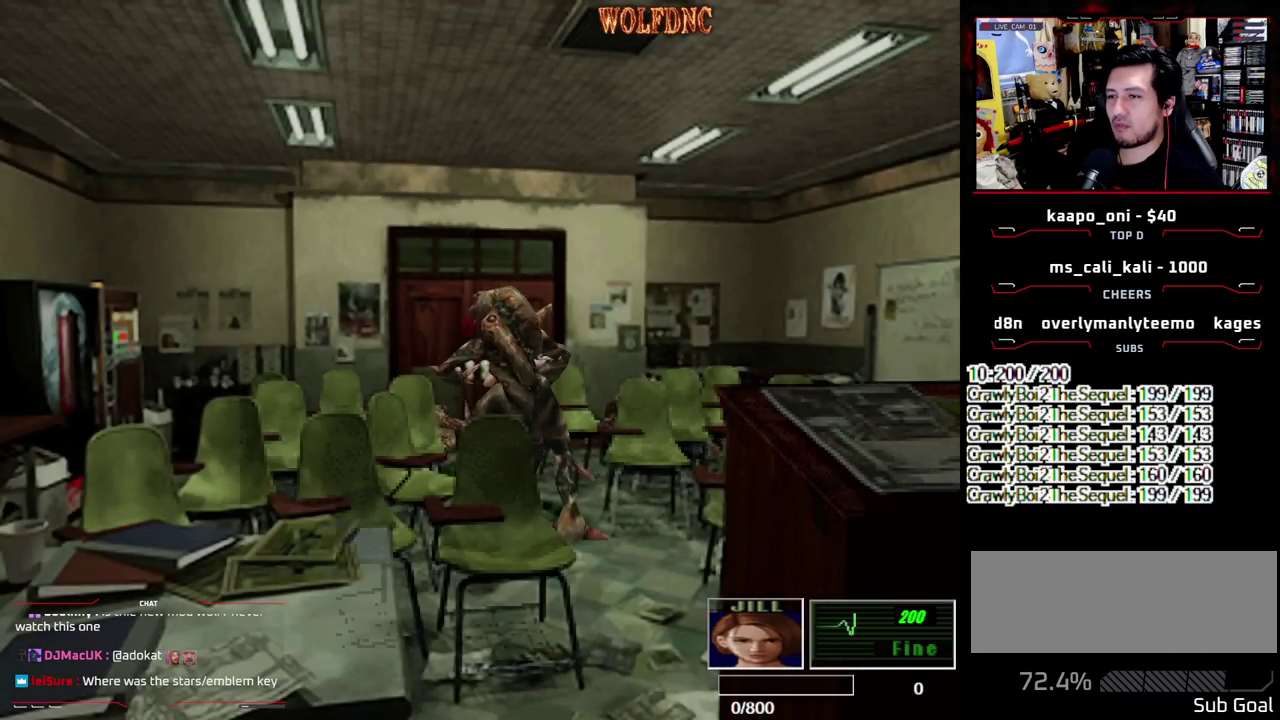
{"buttons": ["CROSS", "DPAD_UP", "DPAD_RIGHT"], "events": [[17, "CROSS", "up"], [17, "DPAD_UP", "down"], [17, "SQUARE", "up"], [67, "CROSS", "down"], [67, "DPAD_LEFT", "up"], [67, "DPAD_RIGHT", "down"], [67, "R1", "up"], [117, "DPAD_UP", "up"], [117, "R1", "down"], [167, "DPAD_RIGHT", "up"], [200, "CROSS", "up"], [200, "DPAD_LEFT", "down"], [200, "DPAD_UP", "down"], [250, "CROSS", "down"], [250, "DPAD_RIGHT", "down"], [250, "R1", "up"], [300, "DPAD_LEFT", "up"], [300, "DPAD_UP", "up"], [350, "DPAD_RIGHT", "up"], [350, "R1", "down"], [400, "DPAD_LEFT", "down"], [433, "DPAD_UP", "down"], [433, "R1", "up"], [483, "DPAD_LEFT", "up"], [483, "DPAD_RIGHT", "down"]]}
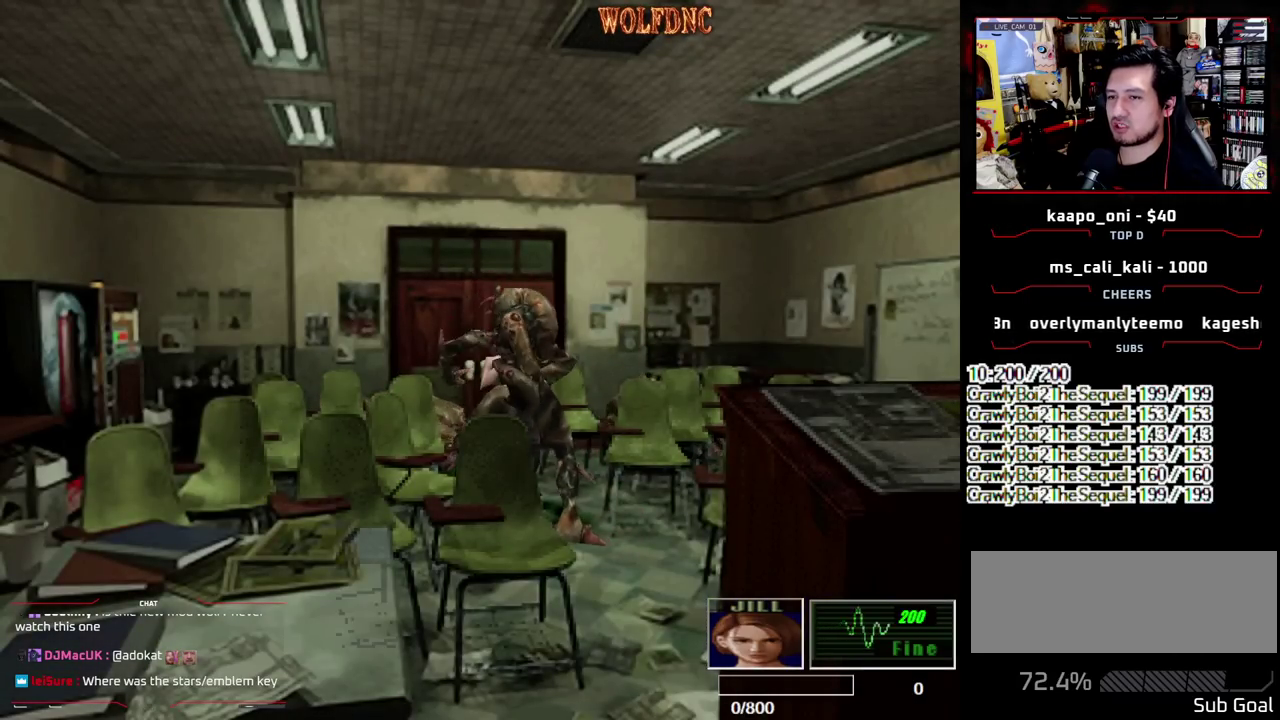
{"buttons": ["CROSS", "R1", "DPAD_LEFT"], "events": [[33, "DPAD_UP", "up"], [33, "R1", "down"], [83, "CROSS", "up"], [83, "DPAD_RIGHT", "up"], [133, "CROSS", "down"], [133, "DPAD_UP", "down"], [167, "DPAD_RIGHT", "down"], [167, "R1", "up"], [217, "DPAD_UP", "up"], [217, "R1", "down"], [267, "CROSS", "up"], [267, "DPAD_RIGHT", "up"], [317, "CROSS", "down"], [317, "DPAD_LEFT", "down"], [317, "DPAD_UP", "down"], [400, "DPAD_LEFT", "up"], [400, "DPAD_RIGHT", "down"], [400, "DPAD_UP", "up"], [450, "CROSS", "up"], [500, "CROSS", "down"], [500, "DPAD_LEFT", "down"], [500, "DPAD_RIGHT", "up"]]}
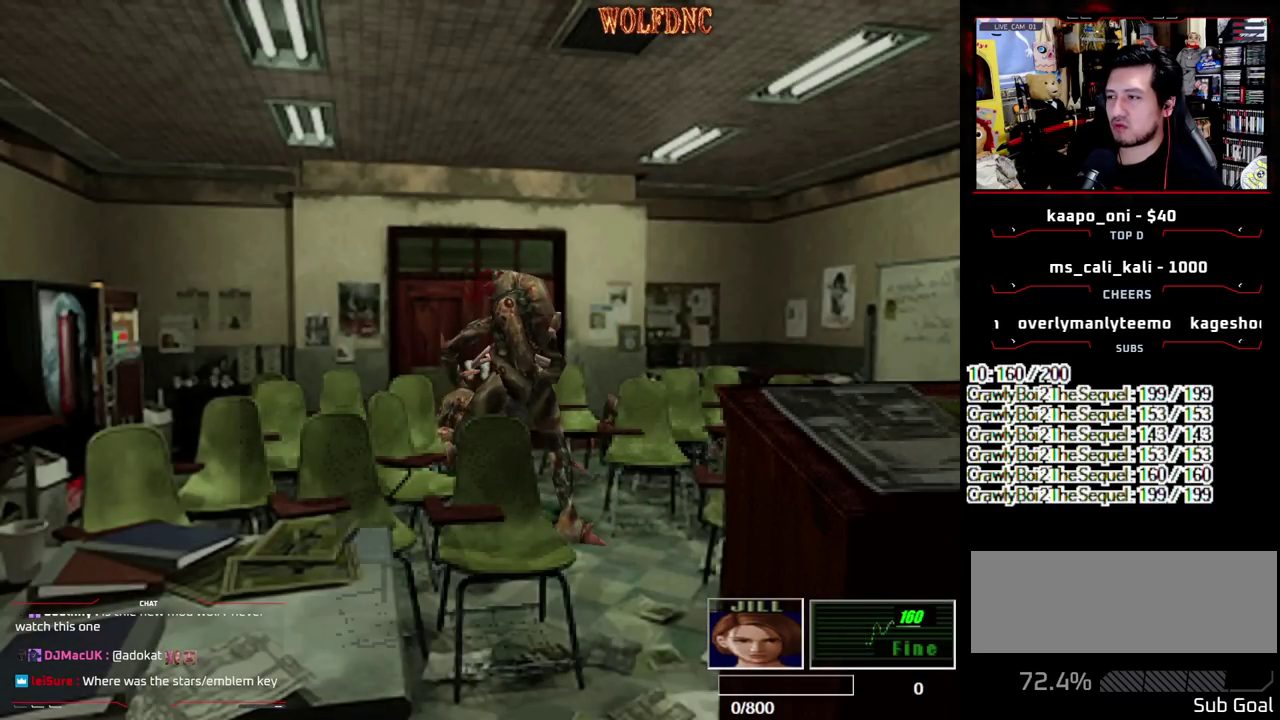
{"buttons": ["DPAD_UP", "DPAD_LEFT"], "events": [[50, "DPAD_UP", "down"], [50, "R1", "up"], [100, "DPAD_RIGHT", "down"], [150, "DPAD_LEFT", "up"], [150, "DPAD_UP", "up"], [150, "R1", "down"], [183, "DPAD_RIGHT", "up"], [233, "DPAD_LEFT", "down"], [233, "DPAD_UP", "down"], [233, "R1", "up"], [333, "DPAD_LEFT", "up"], [333, "DPAD_RIGHT", "down"], [333, "R1", "down"], [383, "DPAD_UP", "up"], [417, "DPAD_RIGHT", "up"], [467, "CROSS", "up"], [467, "DPAD_LEFT", "down"], [467, "DPAD_UP", "down"], [467, "R1", "up"]]}
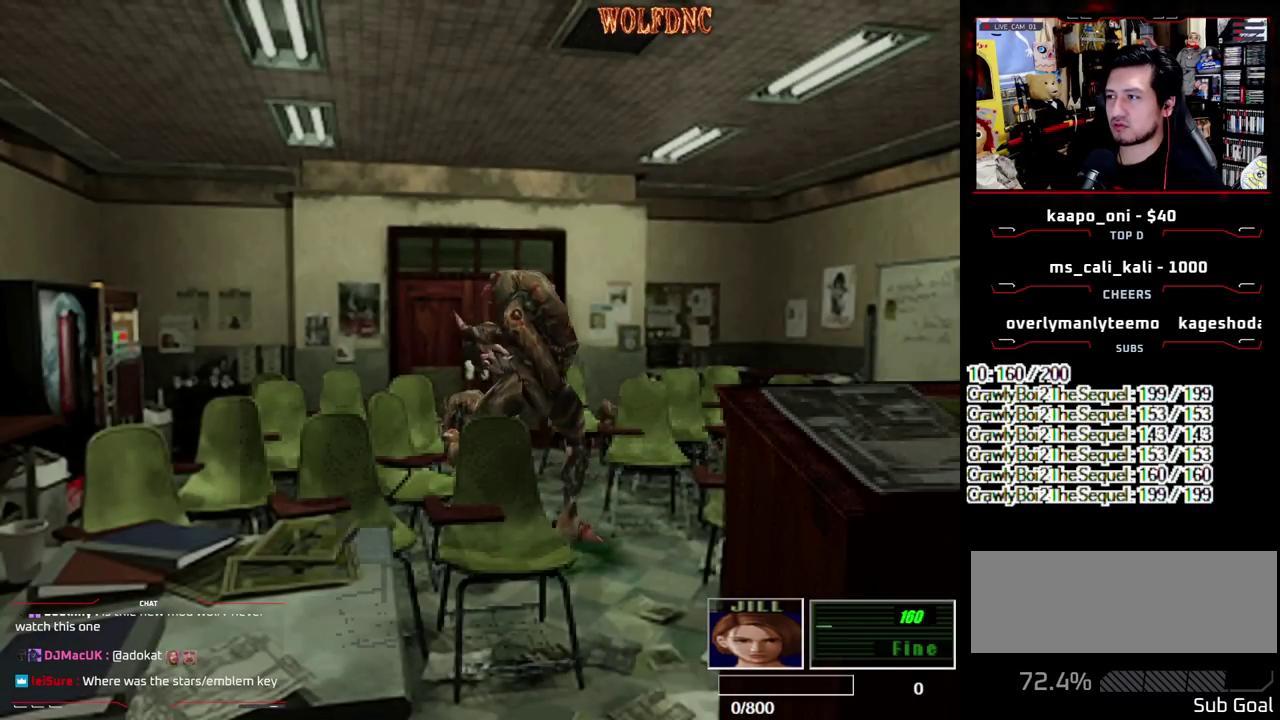
{"buttons": ["DPAD_UP"], "events": [[17, "CROSS", "down"], [67, "DPAD_LEFT", "up"], [67, "DPAD_RIGHT", "down"], [117, "CROSS", "up"], [117, "DPAD_UP", "up"], [167, "CROSS", "down"], [167, "DPAD_RIGHT", "up"], [200, "DPAD_LEFT", "down"], [200, "DPAD_UP", "down"], [250, "DPAD_RIGHT", "down"], [300, "DPAD_LEFT", "up"], [350, "DPAD_UP", "up"], [383, "CROSS", "up"], [383, "DPAD_RIGHT", "up"], [483, "DPAD_UP", "down"]]}
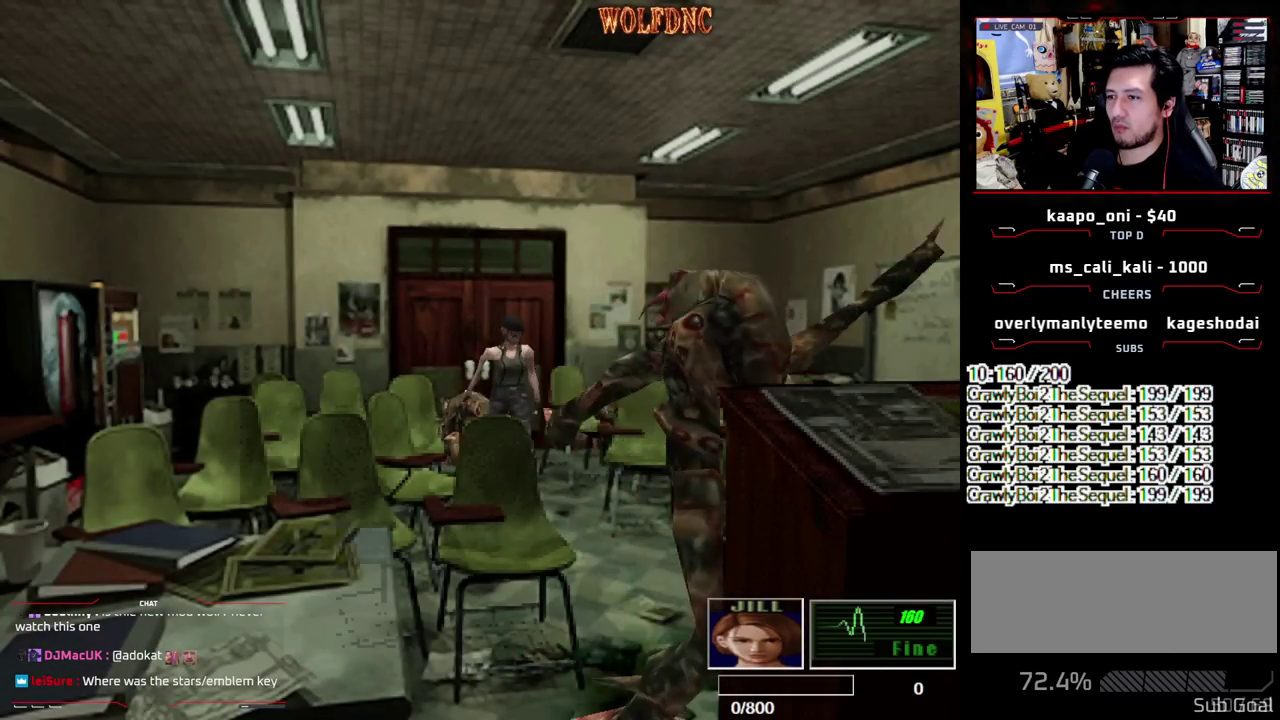
{"buttons": ["SQUARE", "DPAD_UP"], "events": [[33, "SQUARE", "down"]]}
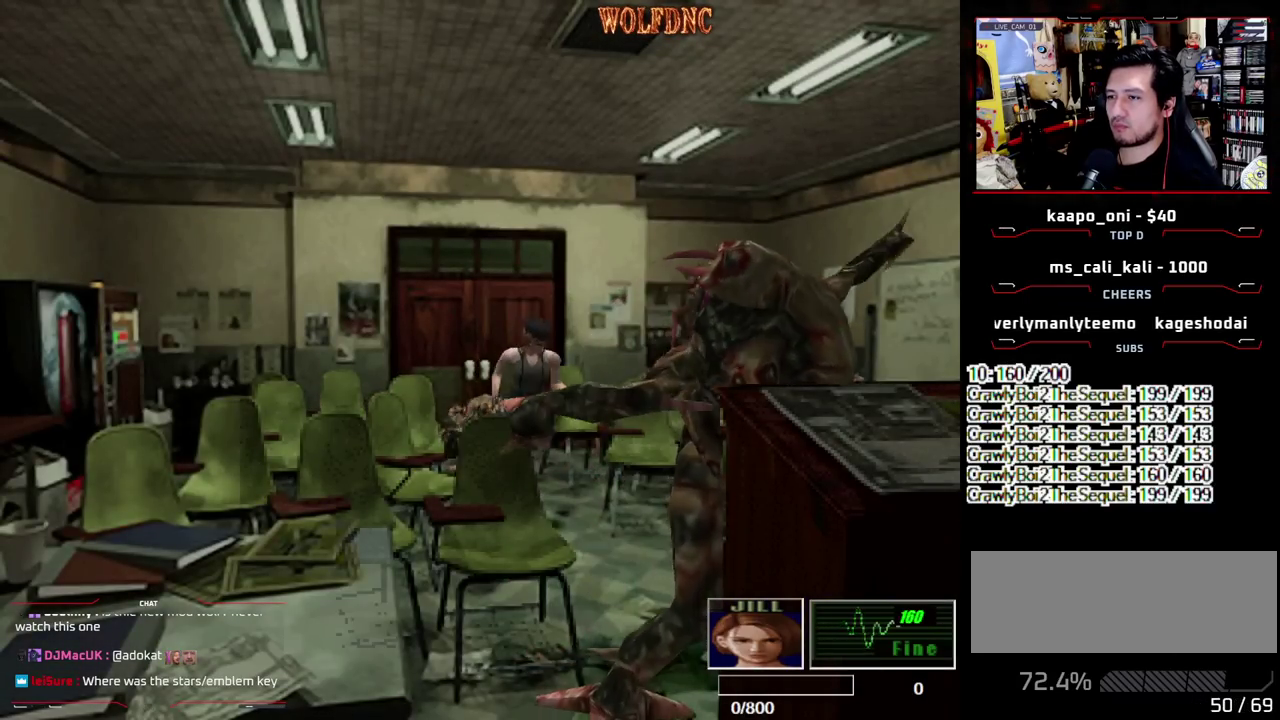
{"buttons": ["SQUARE", "DPAD_UP", "DPAD_RIGHT"], "events": [[233, "DPAD_RIGHT", "down"], [283, "DPAD_RIGHT", "up"], [417, "DPAD_RIGHT", "down"]]}
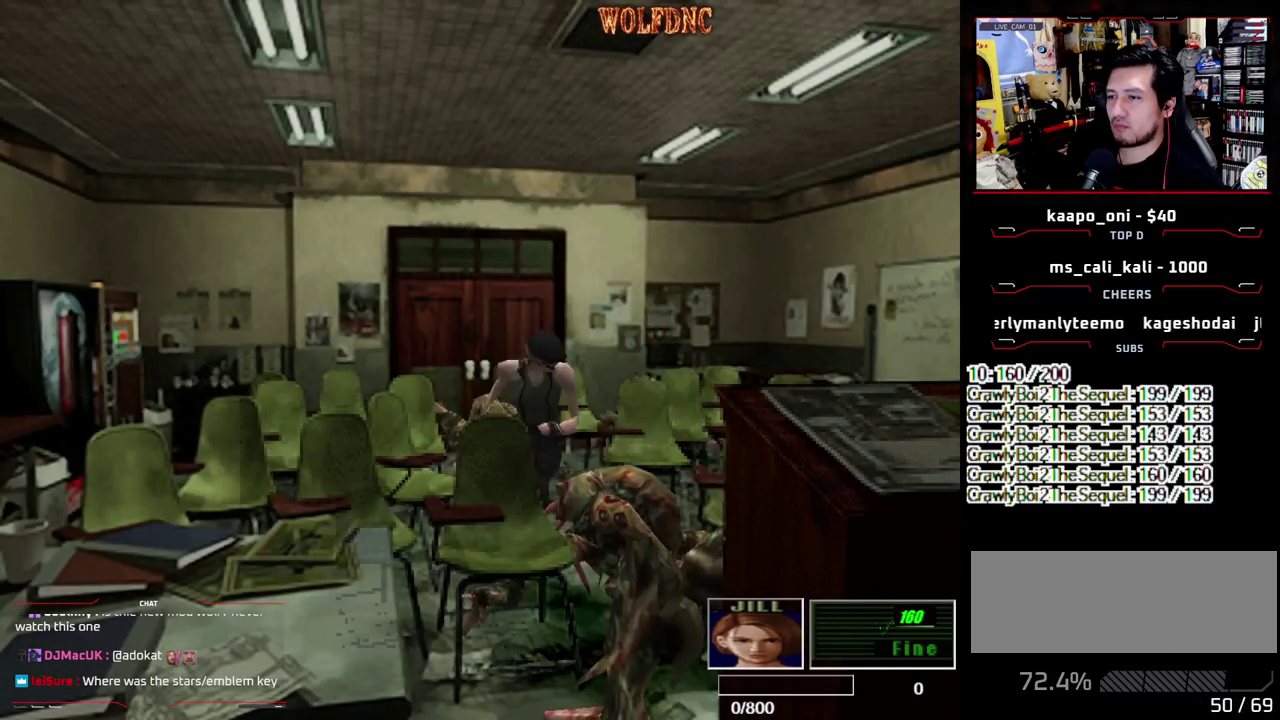
{"buttons": ["CROSS", "SQUARE", "DPAD_UP", "DPAD_LEFT"], "events": [[67, "DPAD_RIGHT", "up"], [117, "DPAD_RIGHT", "down"], [200, "DPAD_RIGHT", "up"], [350, "CROSS", "down"], [433, "CROSS", "up"], [433, "DPAD_LEFT", "down"], [483, "CROSS", "down"]]}
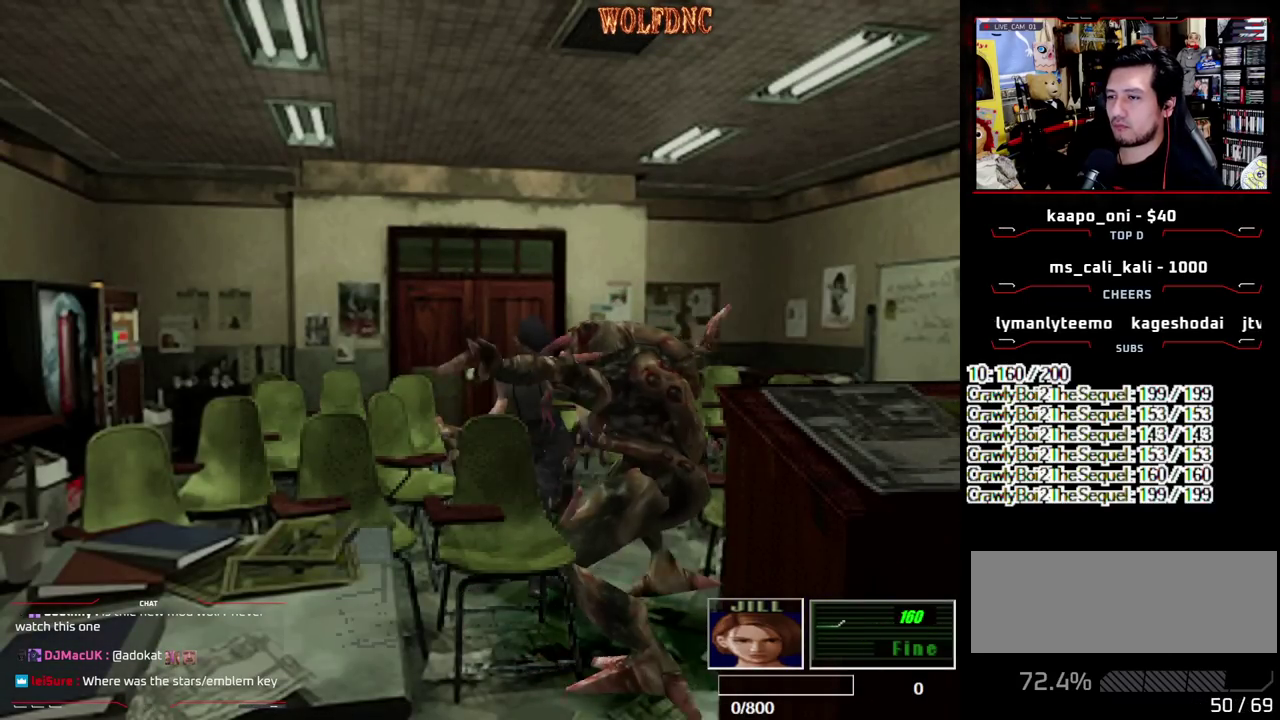
{"buttons": ["CROSS", "SQUARE", "R1", "DPAD_LEFT"], "events": [[133, "DPAD_RIGHT", "down"], [167, "DPAD_LEFT", "up"], [267, "CROSS", "up"], [267, "R1", "down"], [317, "CROSS", "down"], [317, "DPAD_LEFT", "down"], [317, "DPAD_RIGHT", "up"], [367, "DPAD_RIGHT", "down"], [367, "R1", "up"], [400, "DPAD_LEFT", "up"], [450, "DPAD_UP", "up"], [450, "R1", "down"], [500, "DPAD_LEFT", "down"], [500, "DPAD_RIGHT", "up"]]}